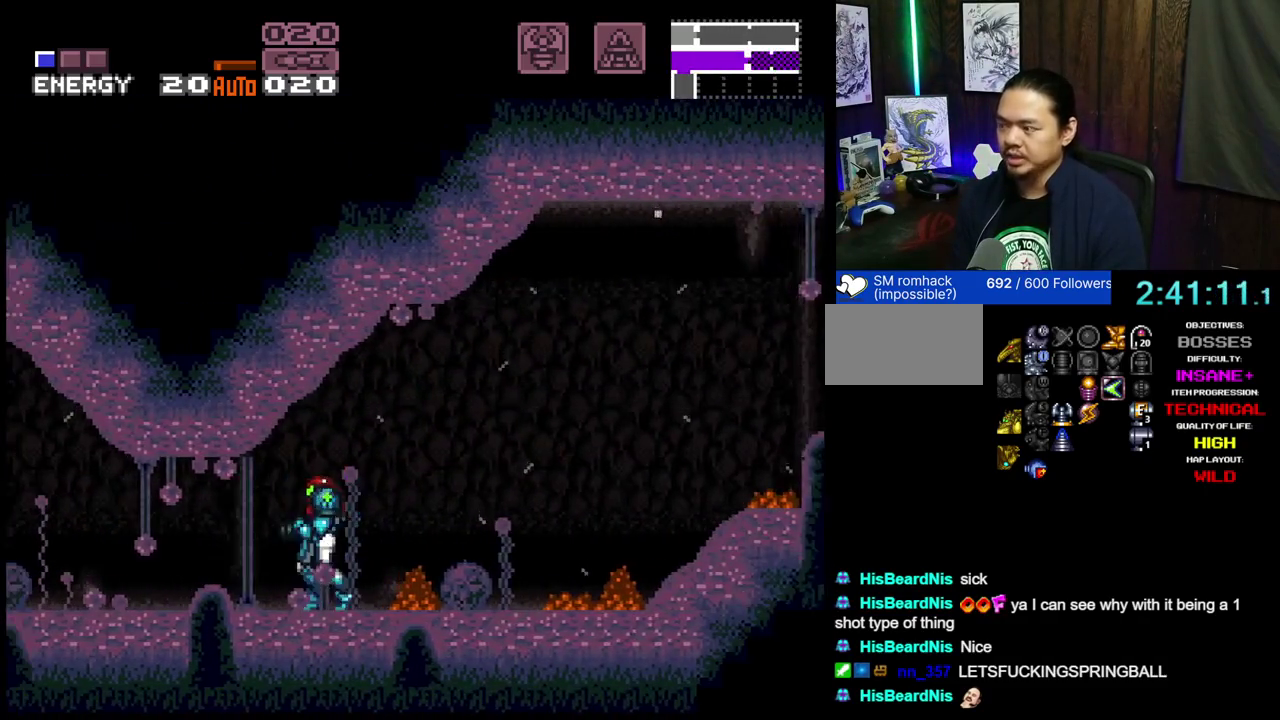
Gameplay with a controller (Nintendo layout); each line is a JSON object with the inputs held at the frame after it (dt_ms = milliseconds from this image to that frame). "events" lists button and stick changes between this image and that frame as [ms after this image, input, new state], when the widget could be followed in between. Not read: L3 R1 R2 R3.
{"dt_ms": 700, "buttons": ["A", "DPAD_LEFT"], "events": [[33, "DPAD_LEFT", "down"], [417, "A", "down"]]}
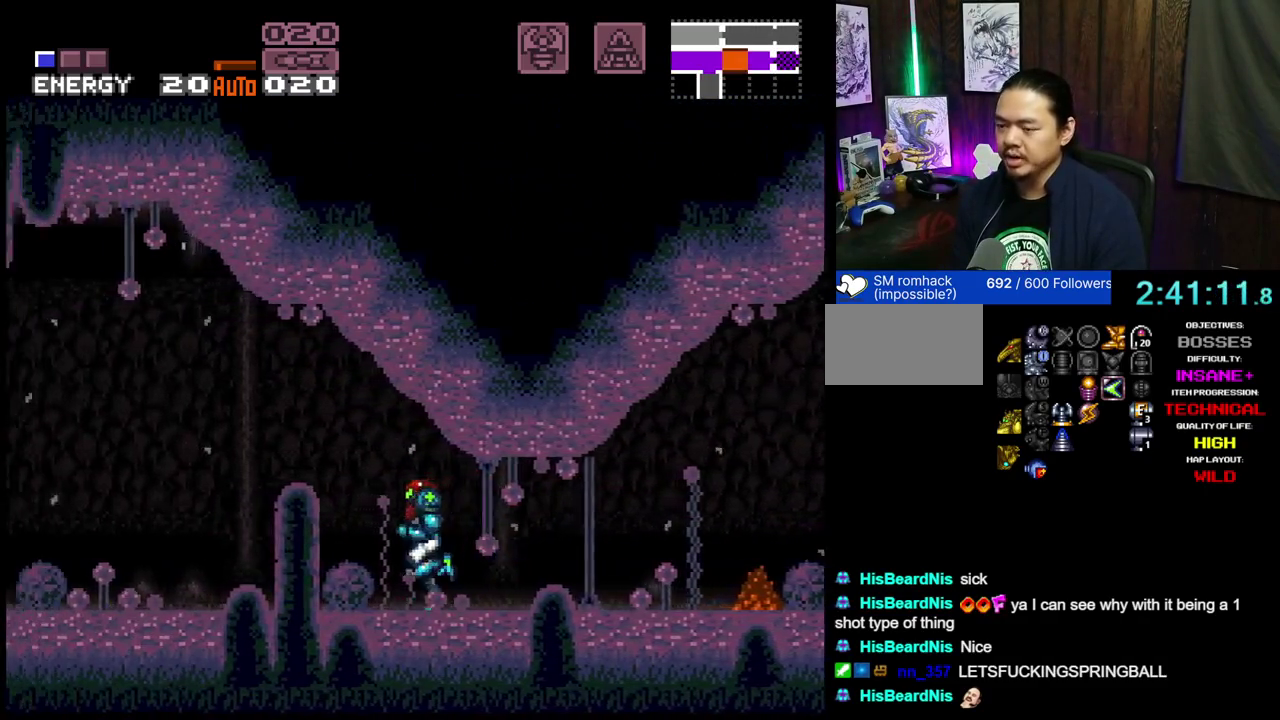
{"dt_ms": 500, "buttons": ["A", "DPAD_LEFT"], "events": []}
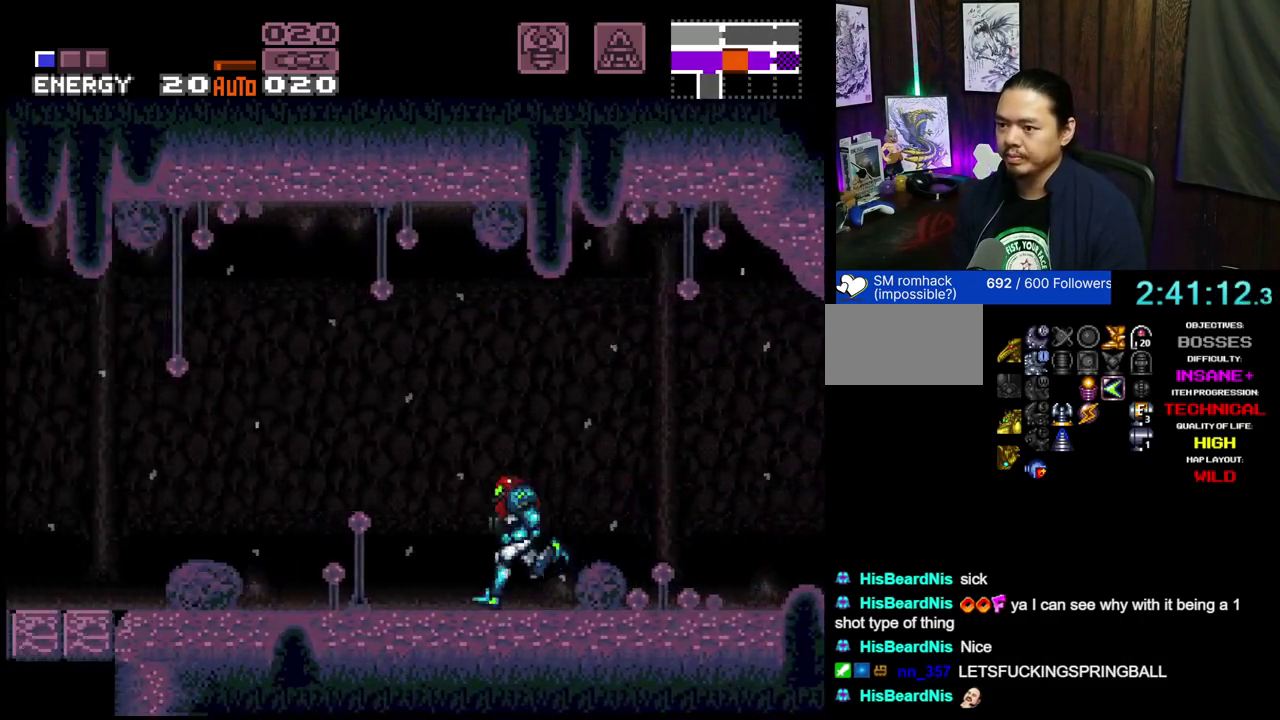
{"dt_ms": 500, "buttons": ["A", "DPAD_LEFT"], "events": []}
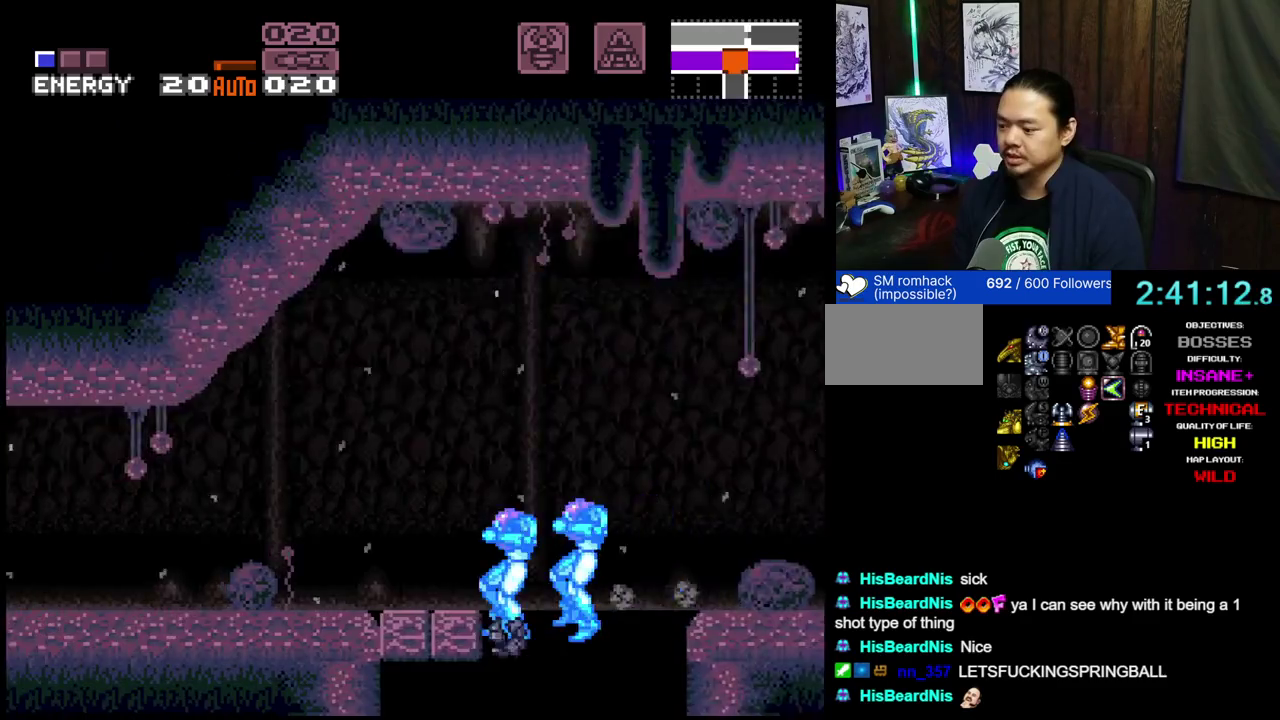
{"dt_ms": 700, "buttons": ["A", "DPAD_LEFT"], "events": [[433, "L1", "down"], [433, "L2", "down"], [683, "L1", "up"], [683, "L2", "up"]]}
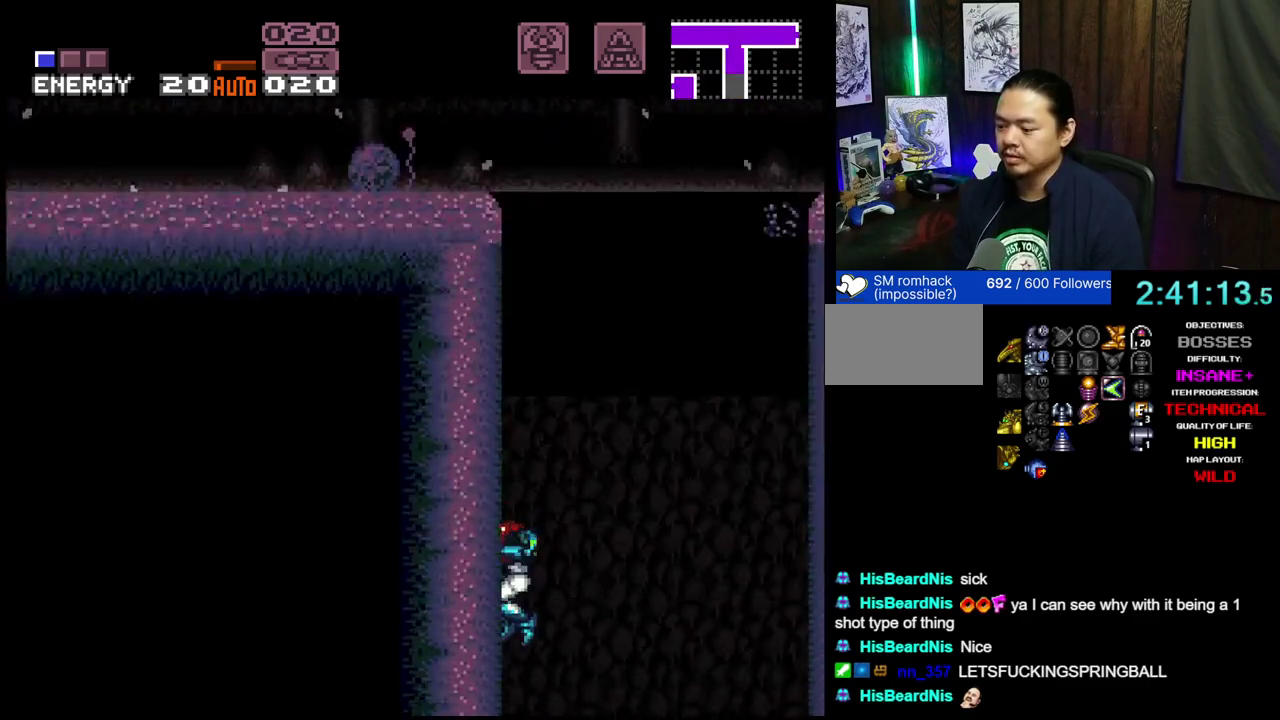
{"dt_ms": 300, "buttons": ["A", "DPAD_LEFT"]}
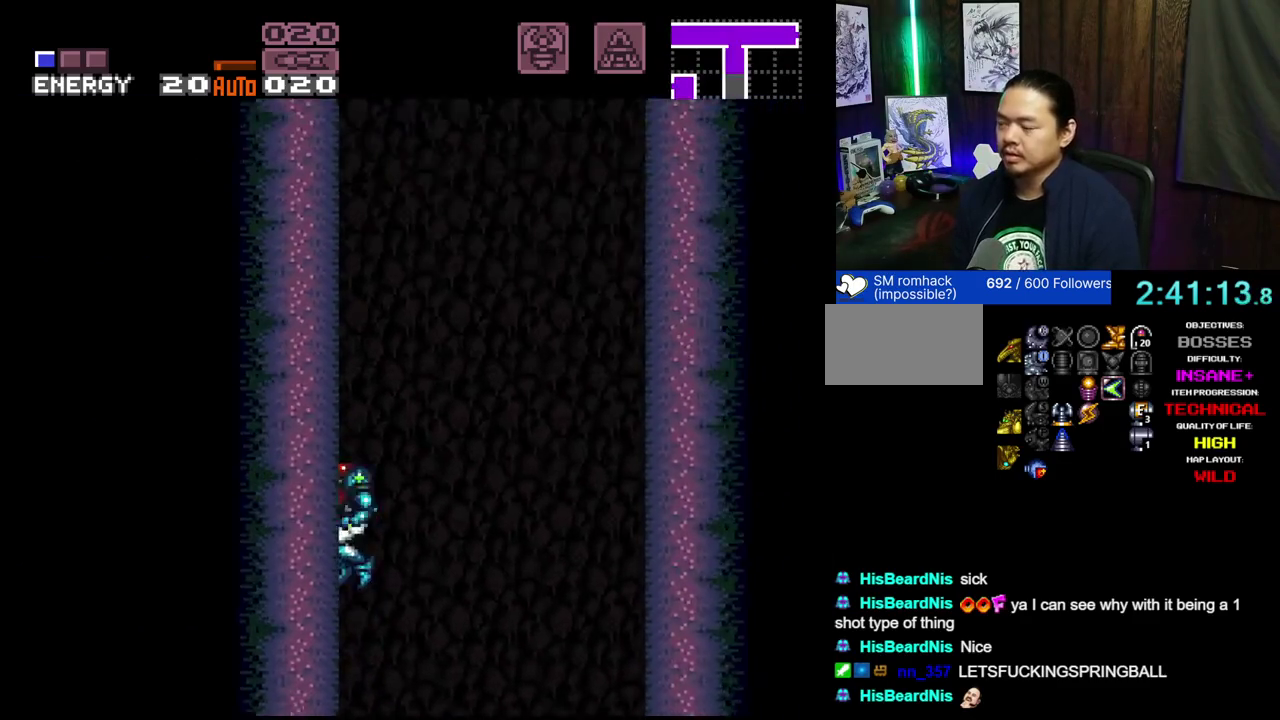
{"dt_ms": 500, "buttons": ["A", "DPAD_LEFT"]}
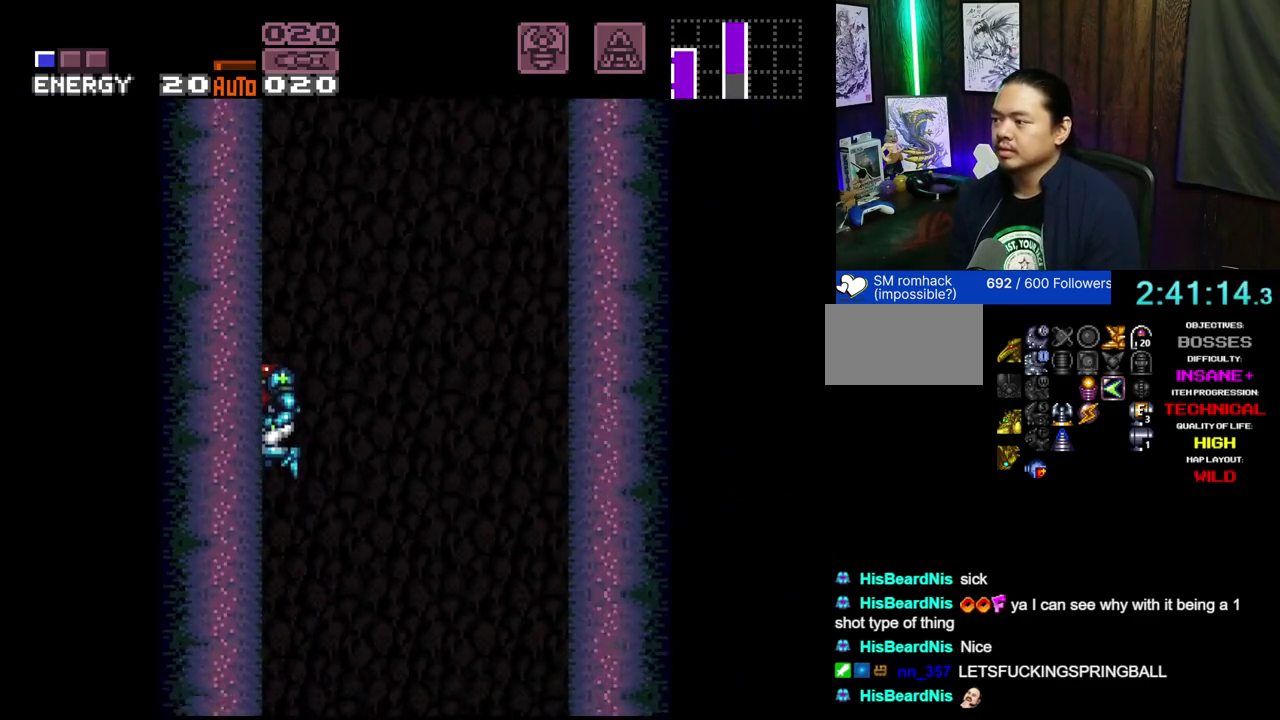
{"dt_ms": 300, "buttons": ["A", "DPAD_LEFT"], "events": [[33, "L1", "down"], [33, "L2", "down"], [217, "L1", "up"], [217, "L2", "up"]]}
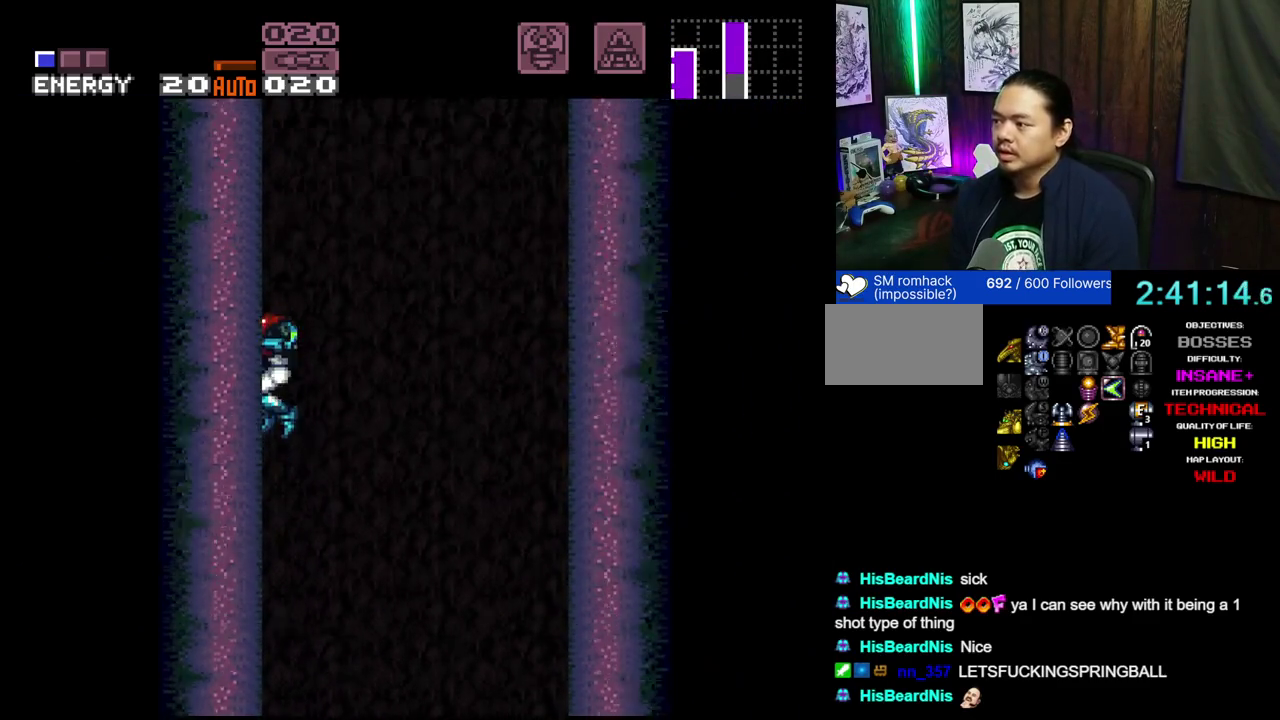
{"dt_ms": 500, "buttons": ["A", "DPAD_LEFT"], "events": [[17, "L1", "down"], [17, "L2", "down"], [167, "L1", "up"], [167, "L2", "up"], [317, "L1", "down"], [317, "L2", "down"], [450, "L1", "up"], [450, "L2", "up"]]}
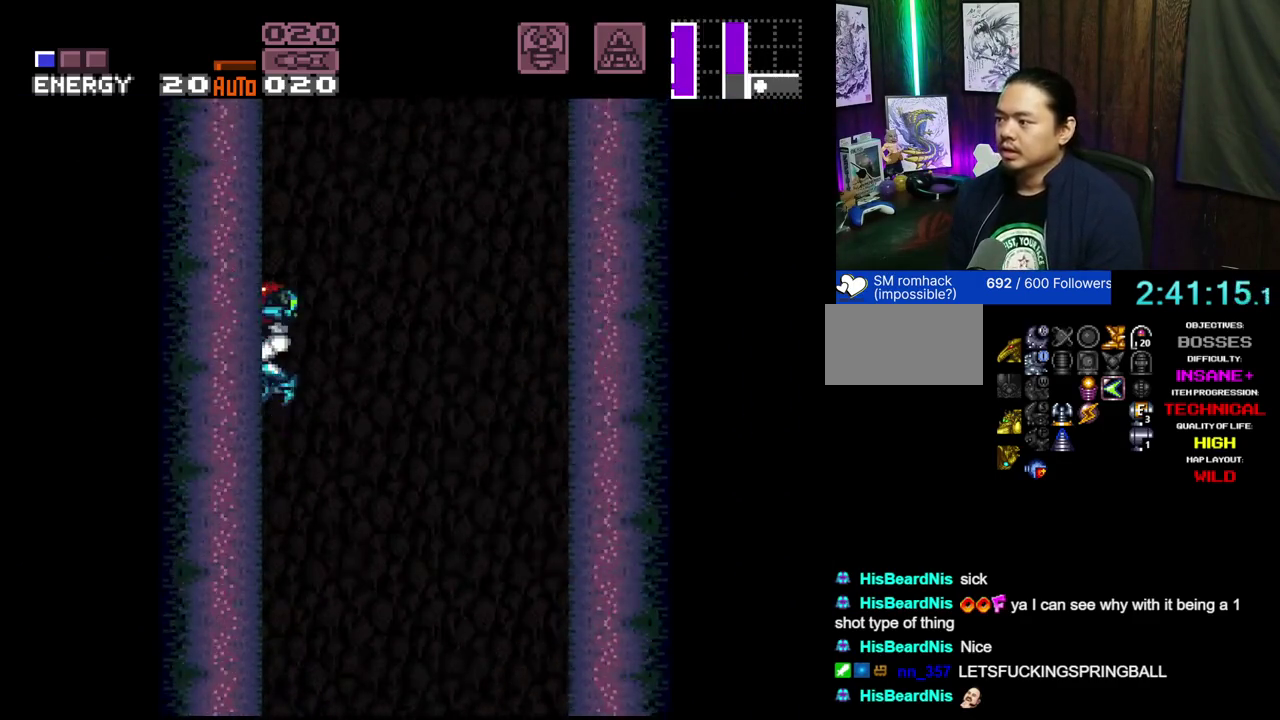
{"dt_ms": 700, "buttons": ["A", "DPAD_LEFT"], "events": [[450, "L1", "down"], [450, "L2", "down"], [617, "L1", "up"], [617, "L2", "up"]]}
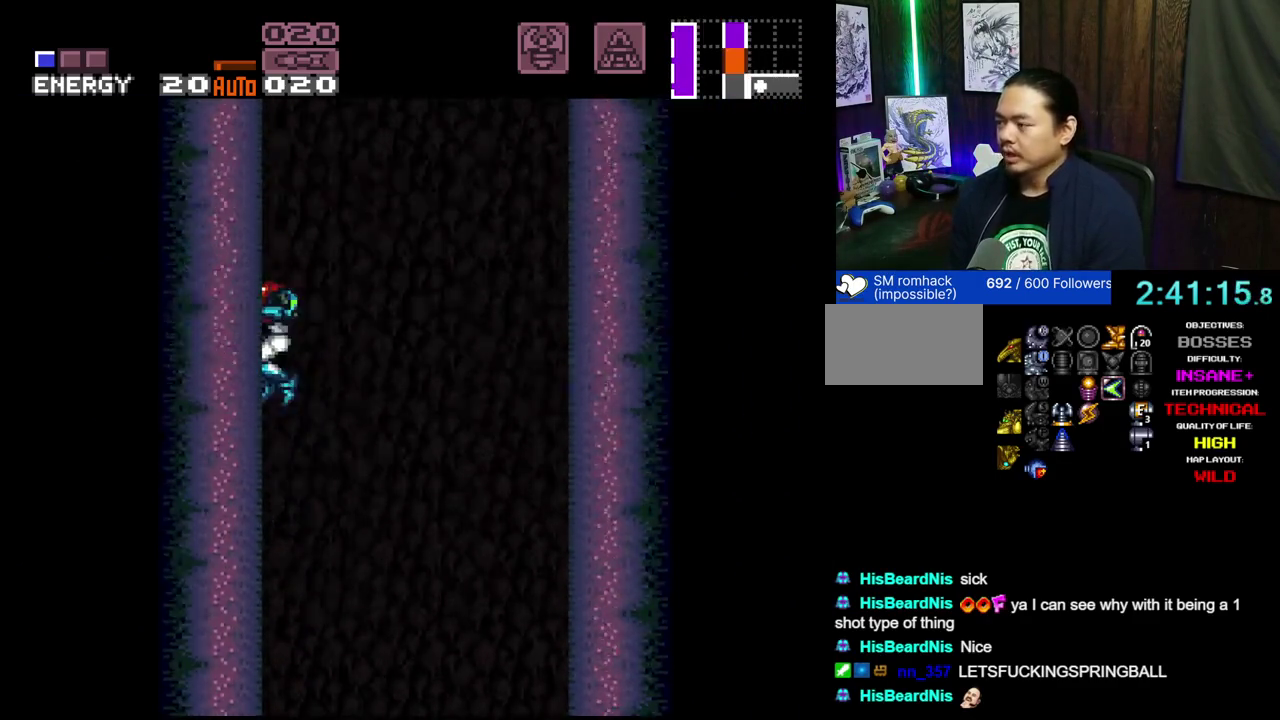
{"dt_ms": 600, "buttons": ["A", "DPAD_LEFT"], "events": [[233, "L1", "down"], [233, "L2", "down"], [300, "L1", "up"], [300, "L2", "up"], [467, "L1", "down"], [467, "L2", "down"], [567, "L1", "up"], [567, "L2", "up"]]}
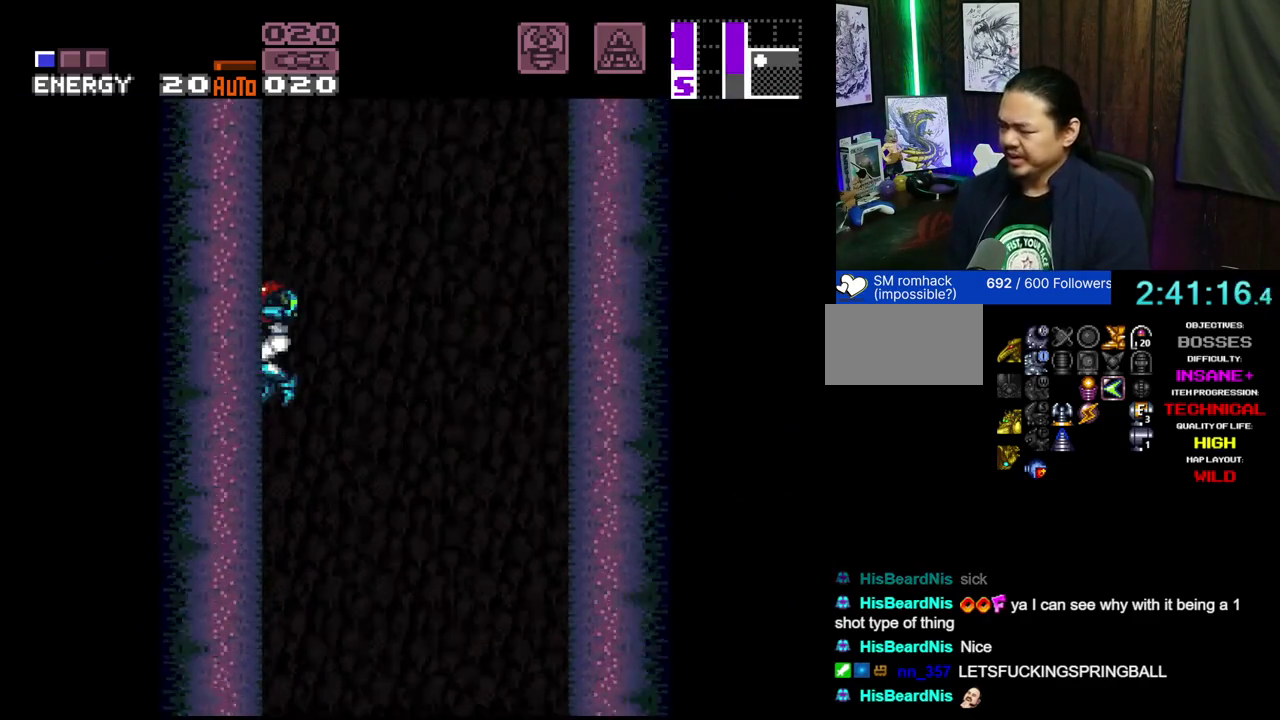
{"dt_ms": 400, "buttons": ["A", "DPAD_LEFT"], "events": []}
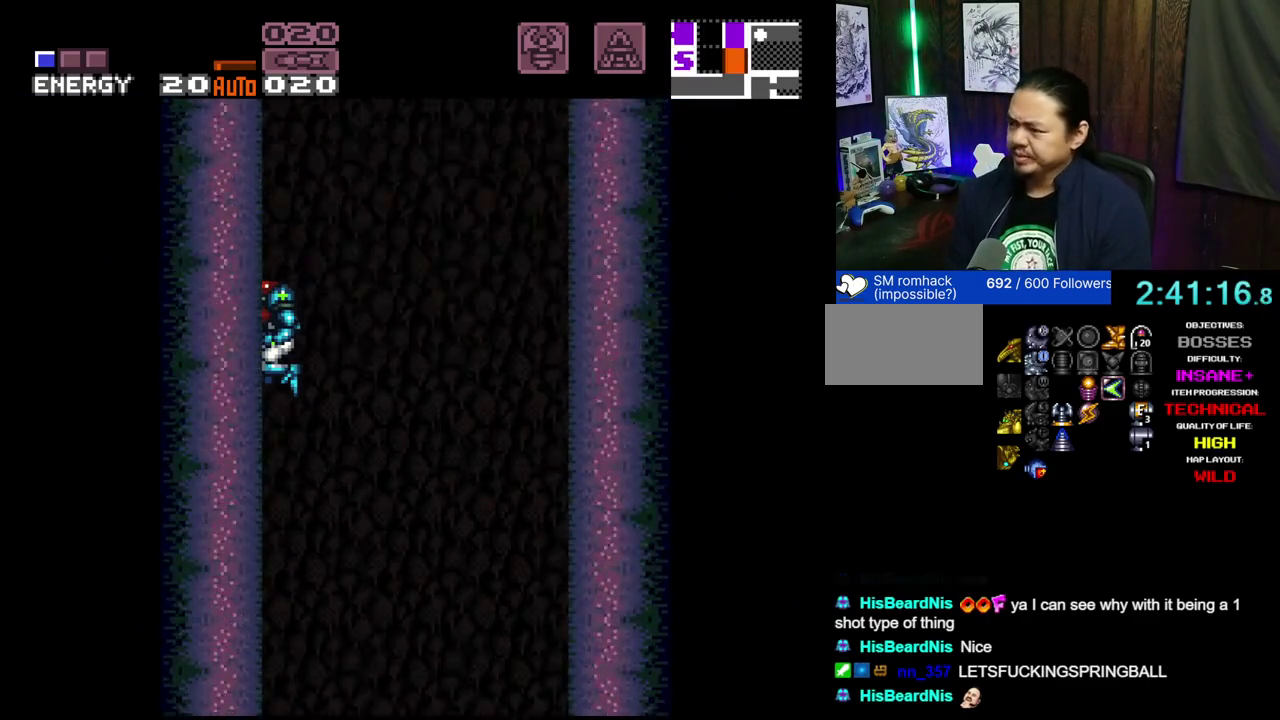
{"dt_ms": 500, "buttons": ["A", "DPAD_LEFT"], "events": []}
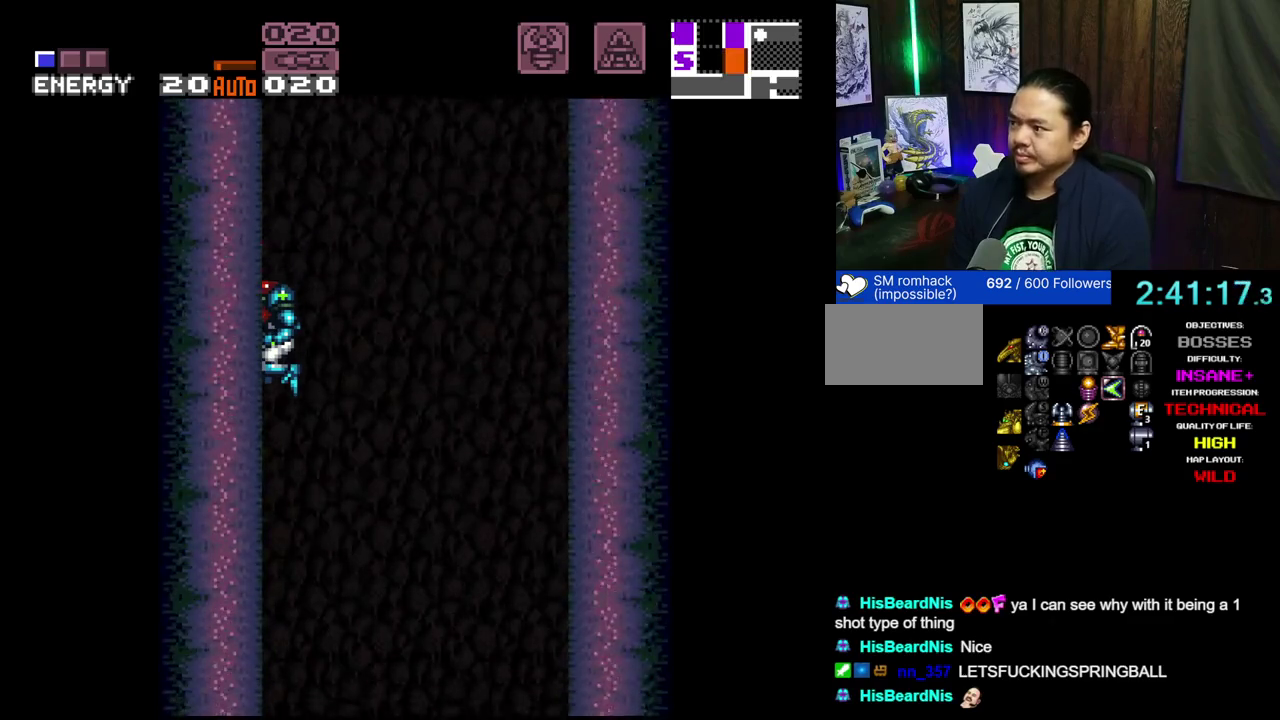
{"dt_ms": 500, "buttons": ["A", "DPAD_LEFT"], "events": []}
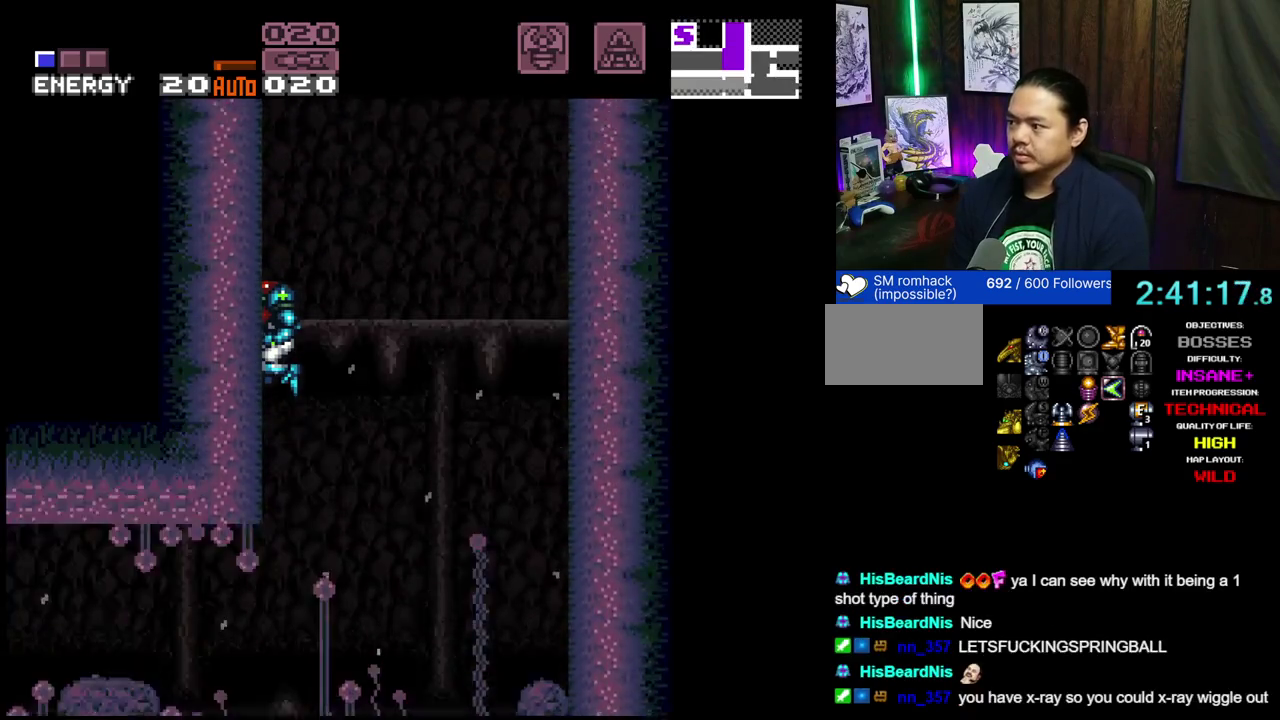
{"dt_ms": 500, "buttons": ["A", "DPAD_LEFT"], "events": []}
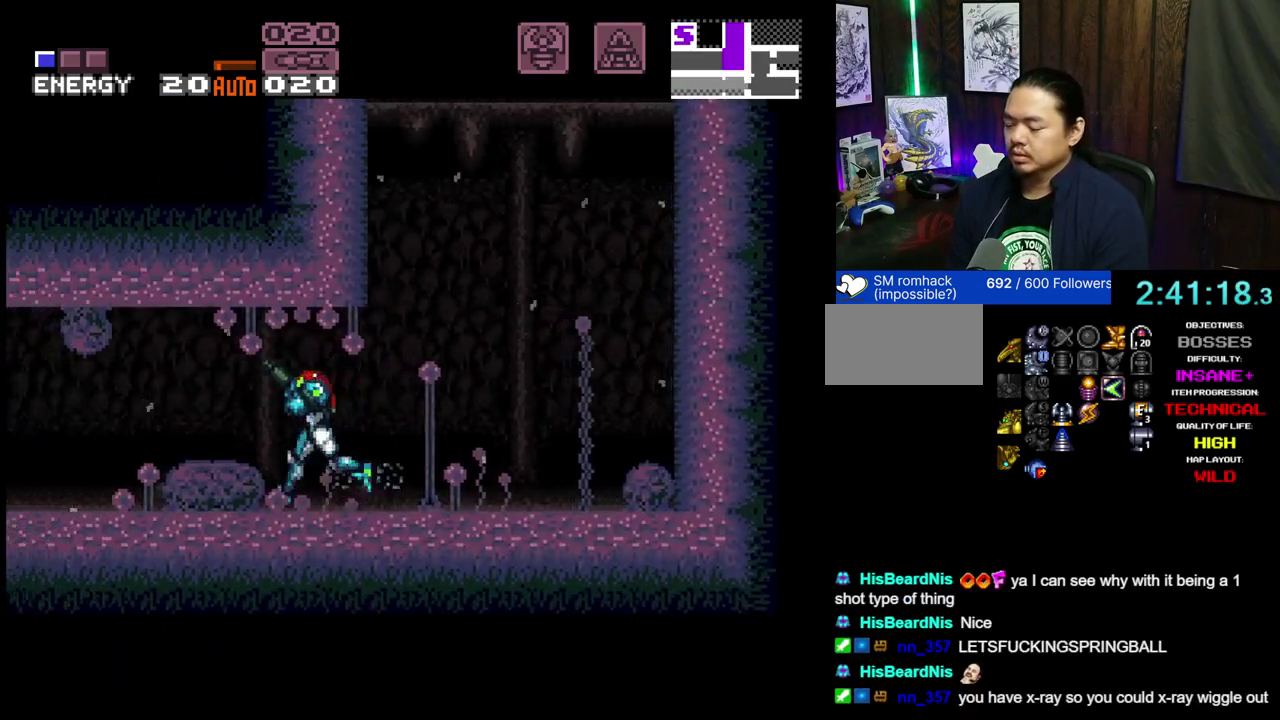
{"dt_ms": 500, "buttons": ["A", "L1", "L2", "DPAD_LEFT"], "events": [[150, "L1", "down"], [150, "L2", "down"], [217, "L1", "up"], [217, "L2", "up"], [300, "L1", "down"], [300, "L2", "down"], [367, "L1", "up"], [367, "L2", "up"], [433, "L1", "down"], [433, "L2", "down"]]}
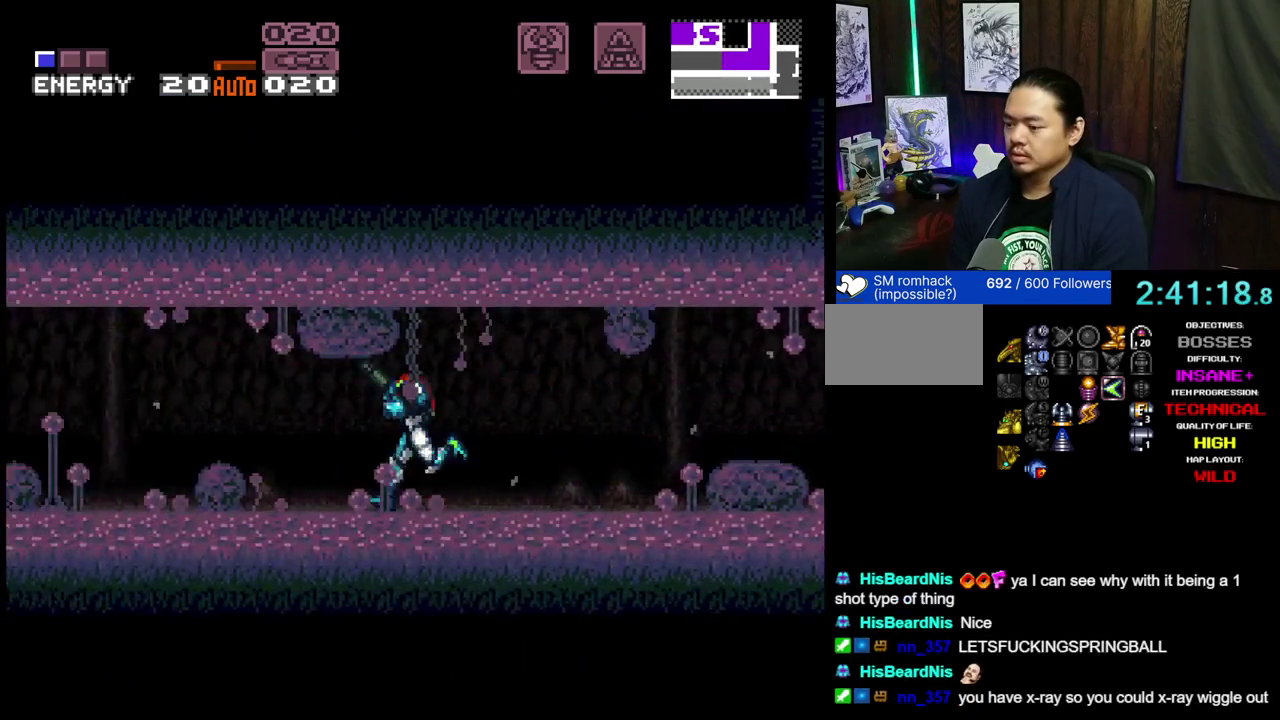
{"dt_ms": 500, "buttons": ["A", "DPAD_LEFT"], "events": [[17, "L1", "up"], [17, "L2", "up"], [83, "L1", "down"], [83, "L2", "down"], [167, "L1", "up"], [167, "L2", "up"], [267, "L1", "down"], [267, "L2", "down"], [317, "L1", "up"], [317, "L2", "up"], [383, "L1", "down"], [383, "L2", "down"], [450, "L1", "up"], [450, "L2", "up"]]}
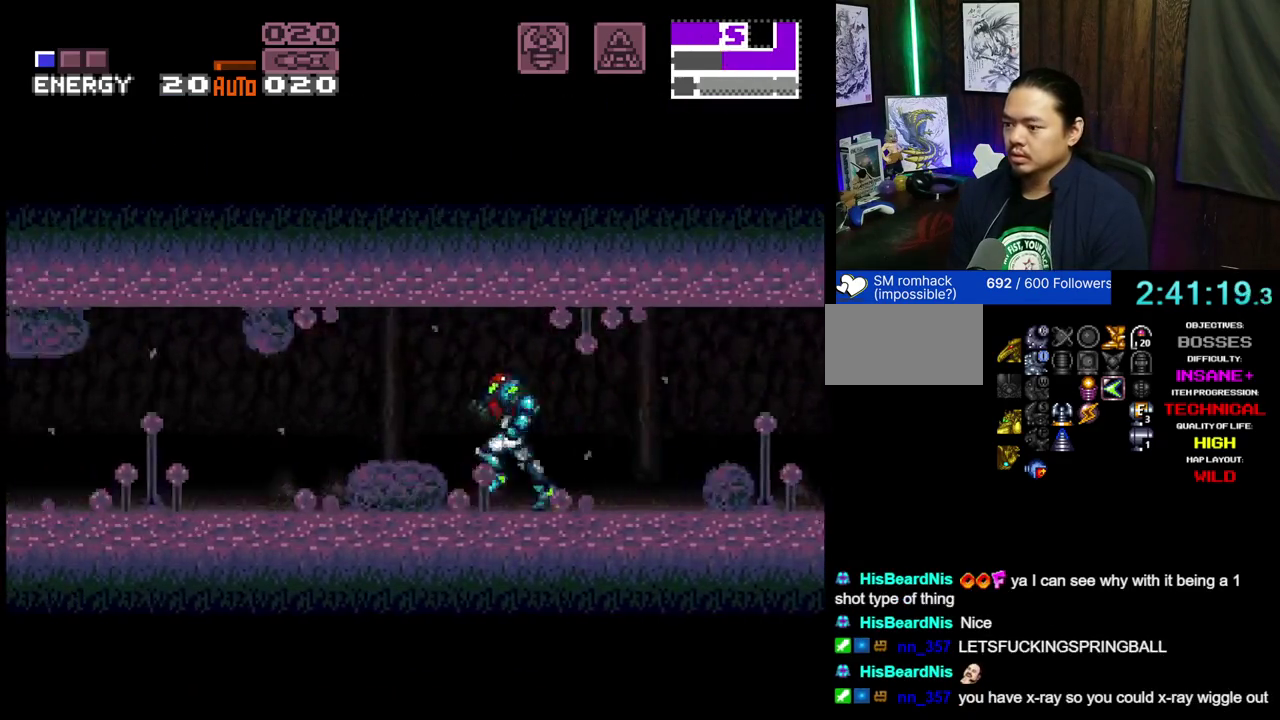
{"dt_ms": 500, "buttons": ["A", "B", "DPAD_LEFT"], "events": [[117, "B", "down"]]}
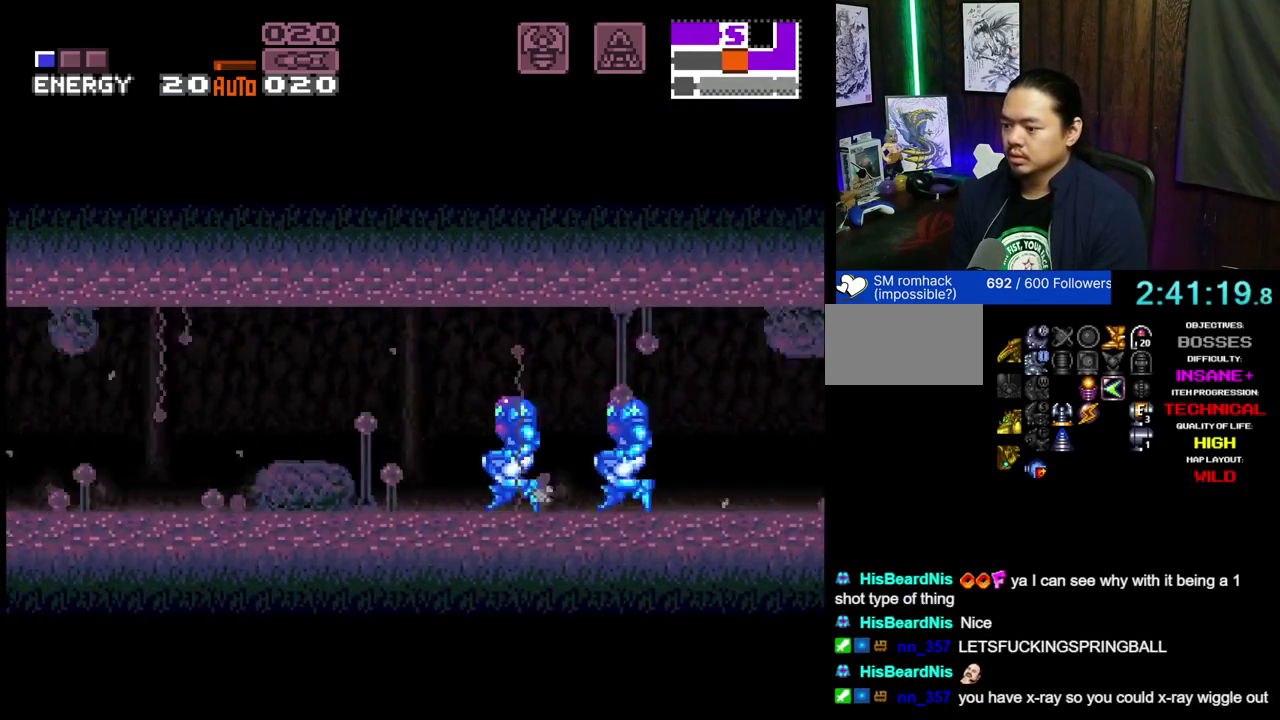
{"dt_ms": 400, "buttons": ["A", "B", "DPAD_DOWN"], "events": [[50, "X", "down"], [217, "X", "up"], [267, "DPAD_LEFT", "up"], [367, "DPAD_DOWN", "down"]]}
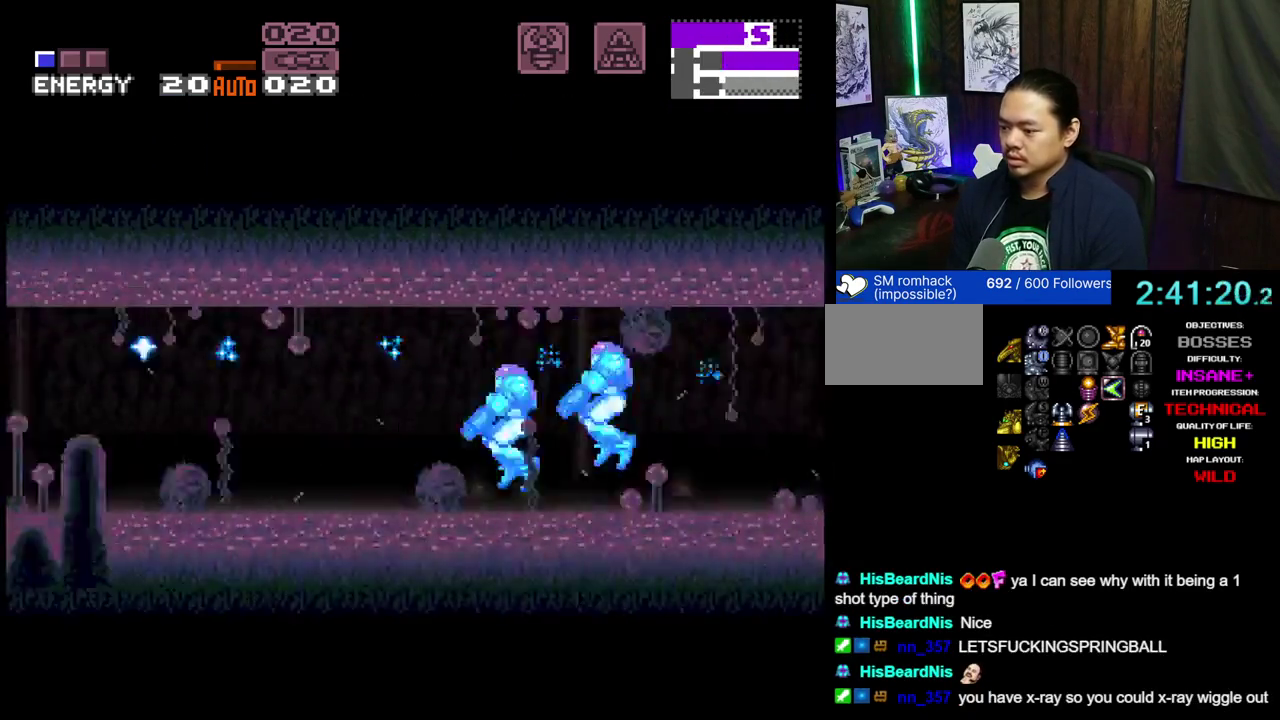
{"dt_ms": 600, "buttons": ["A", "DPAD_LEFT"], "events": [[100, "DPAD_LEFT", "down"], [117, "DPAD_DOWN", "up"], [183, "B", "up"]]}
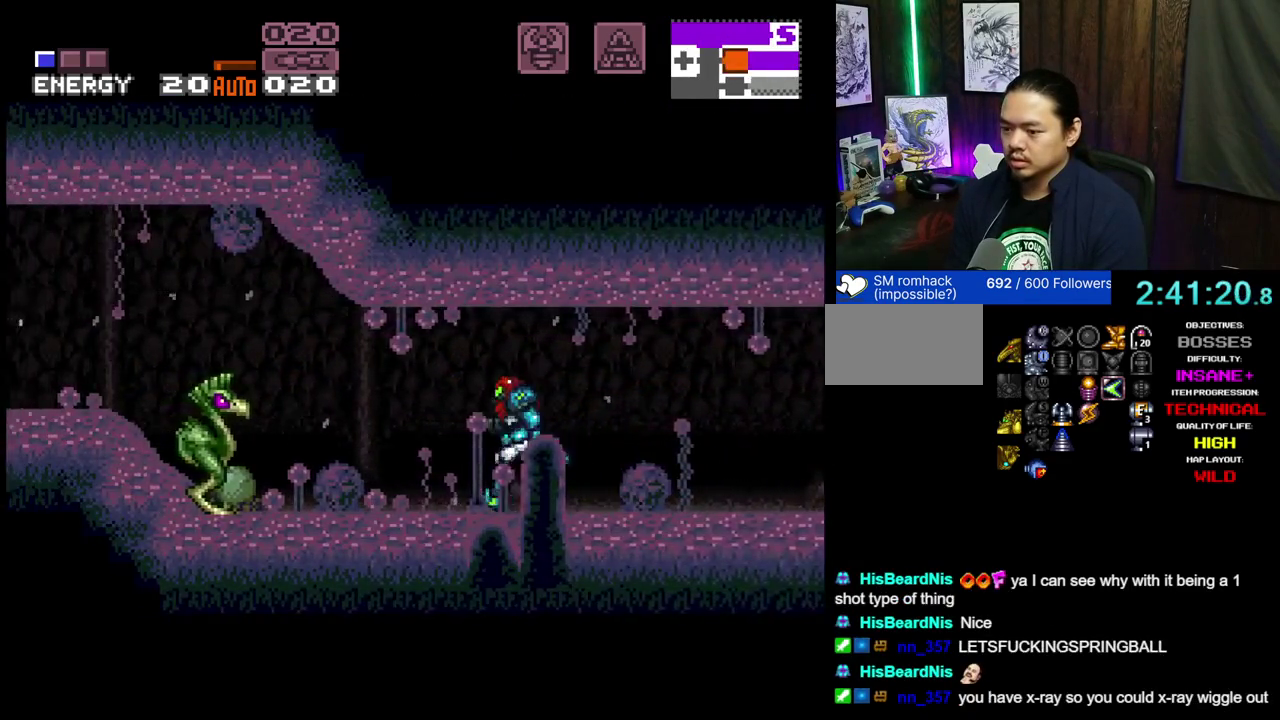
{"dt_ms": 400, "buttons": ["A", "X"], "events": [[300, "B", "down"], [333, "DPAD_LEFT", "up"], [383, "X", "down"], [400, "B", "up"]]}
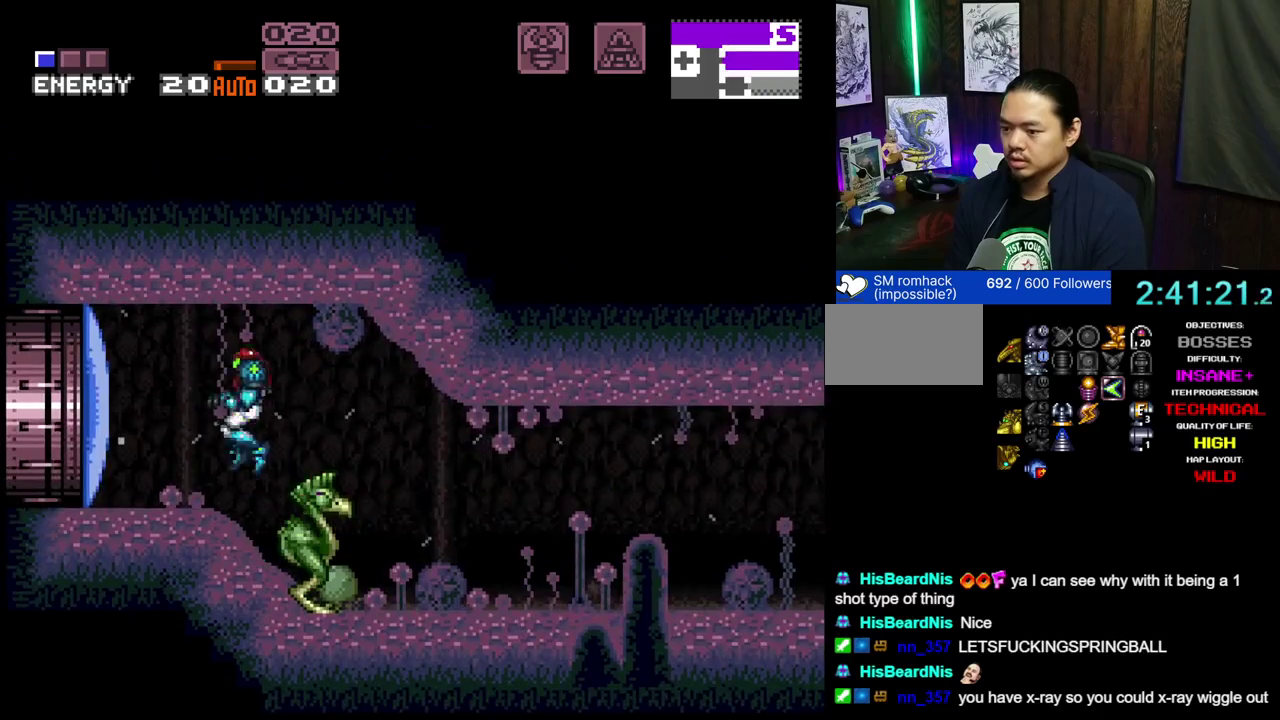
{"dt_ms": 600, "buttons": ["A", "L1", "L2", "DPAD_LEFT"], "events": [[33, "X", "up"], [83, "DPAD_LEFT", "down"], [450, "L1", "down"], [450, "L2", "down"]]}
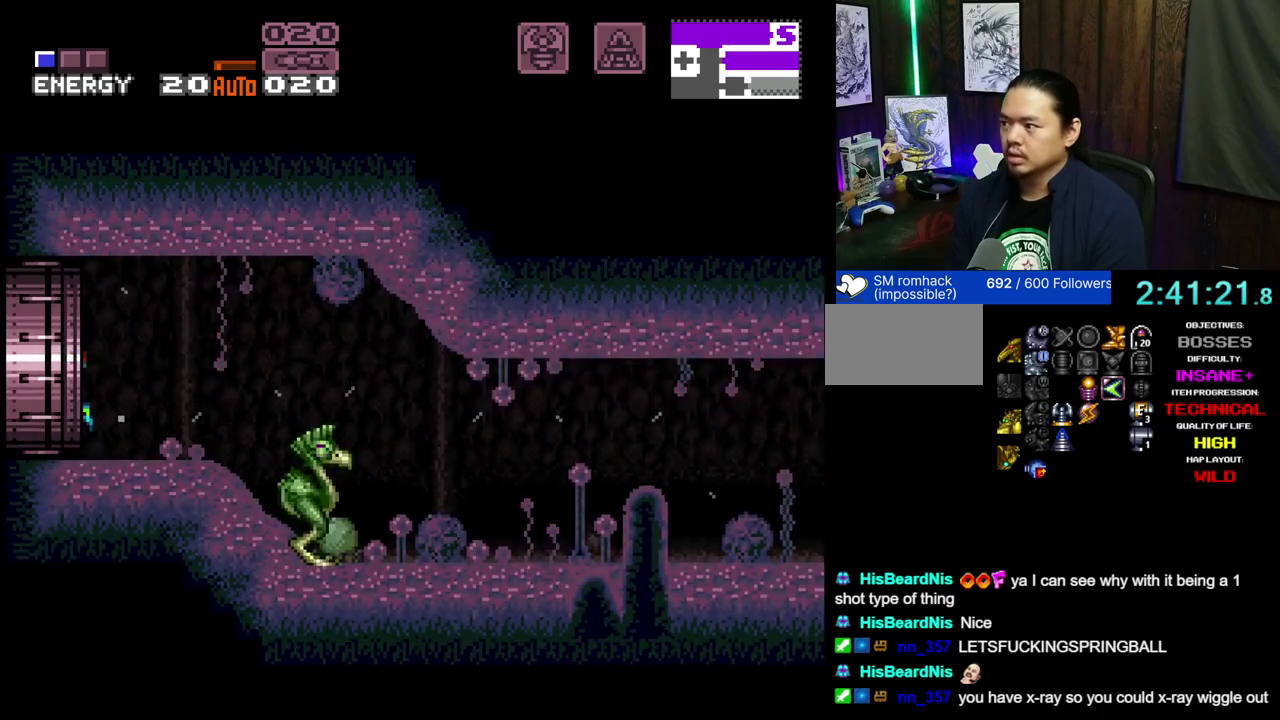
{"dt_ms": 300, "buttons": ["A"], "events": [[17, "L1", "up"], [17, "L2", "up"], [267, "DPAD_LEFT", "up"]]}
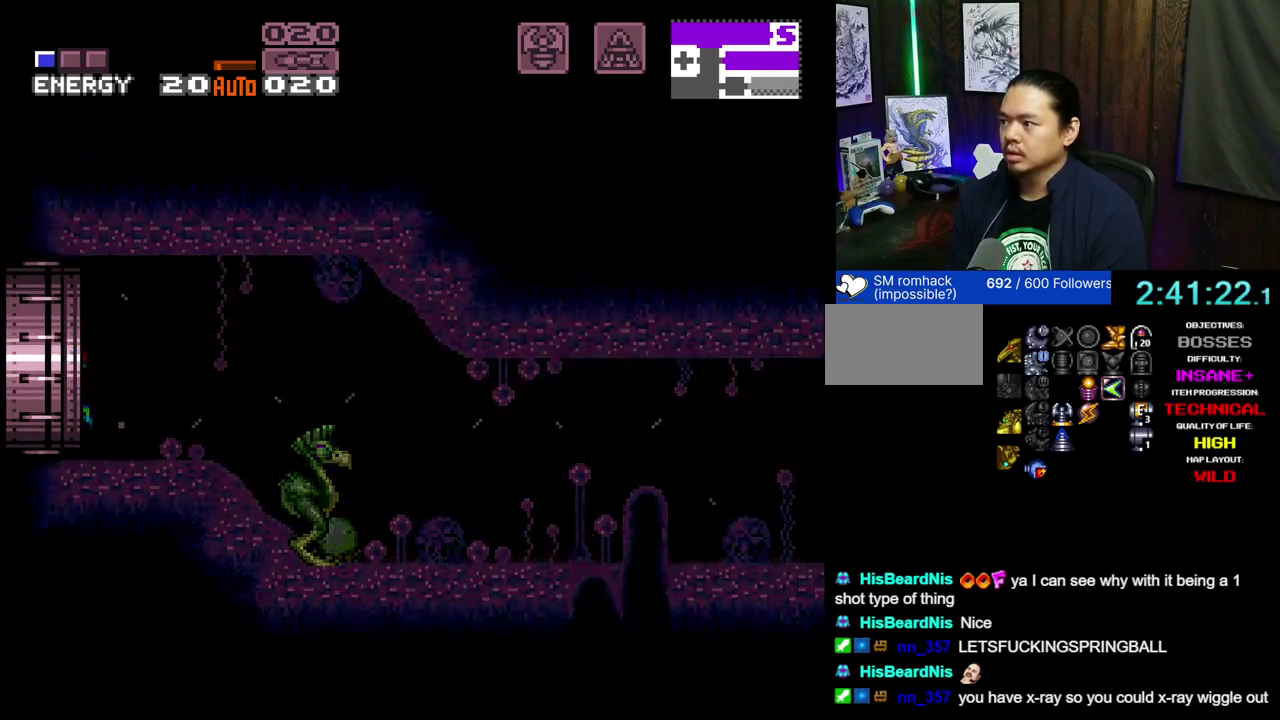
{"dt_ms": 500, "buttons": ["A", "X", "DPAD_LEFT"], "events": [[133, "DPAD_LEFT", "down"], [250, "L1", "down"], [250, "L2", "down"], [333, "X", "down"], [433, "L1", "up"], [433, "L2", "up"]]}
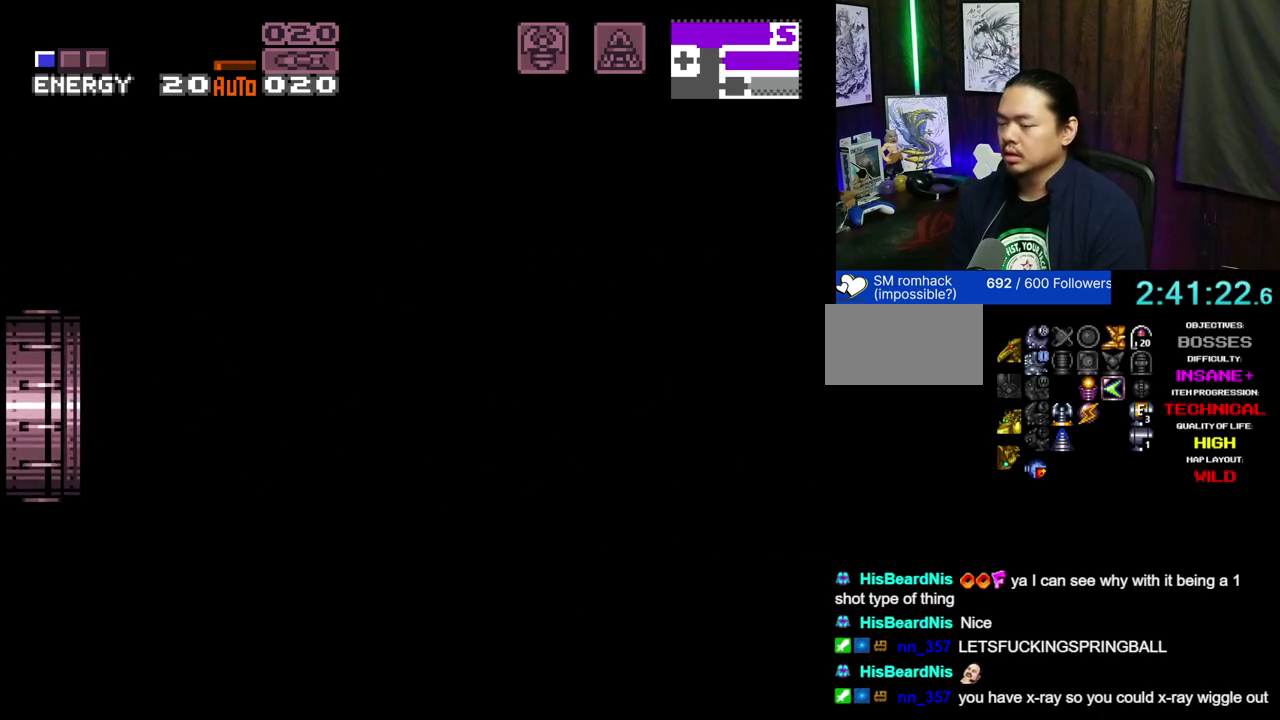
{"dt_ms": 700, "buttons": ["A", "X", "DPAD_LEFT"], "events": []}
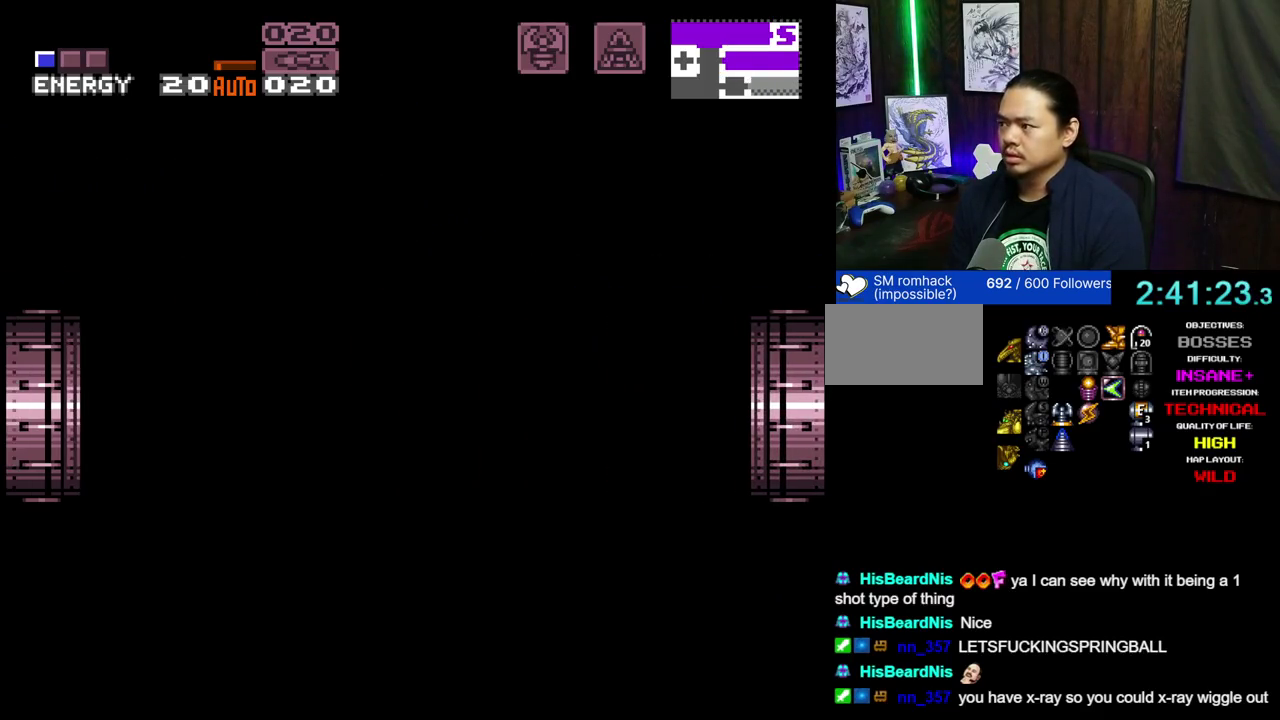
{"dt_ms": 500, "buttons": ["A", "X", "DPAD_LEFT"], "events": []}
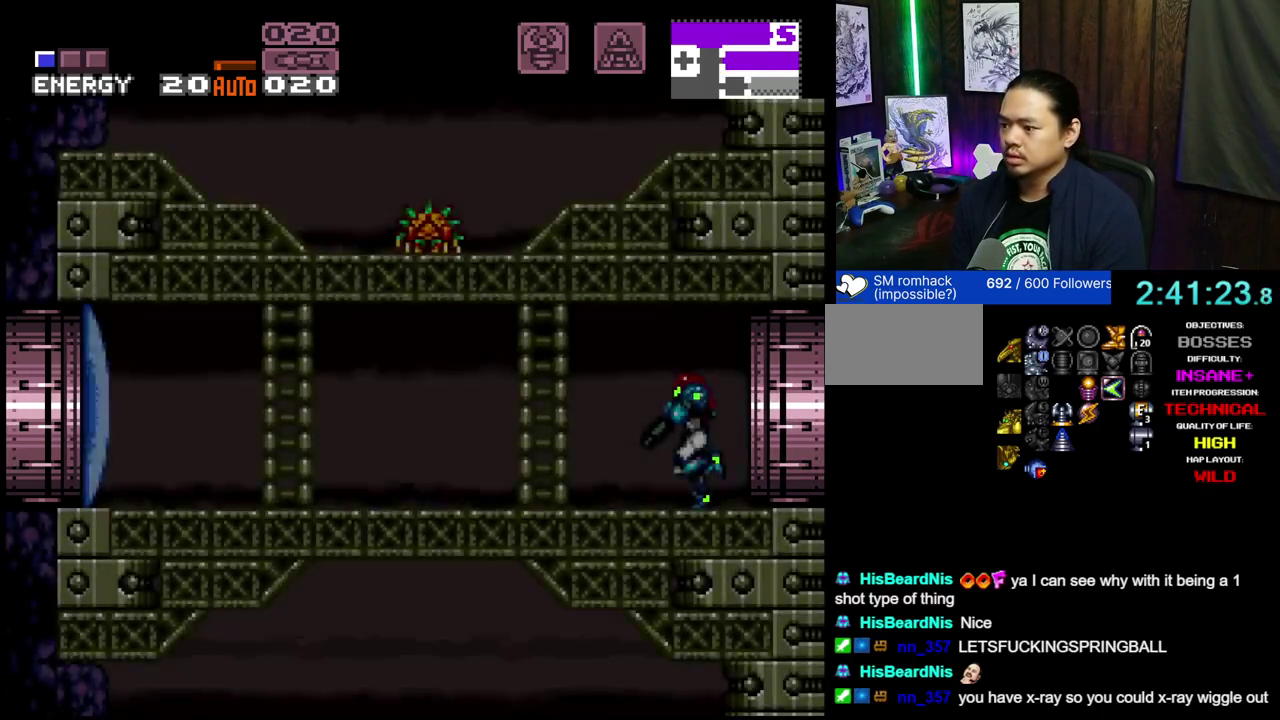
{"dt_ms": 500, "buttons": ["A", "DPAD_LEFT"], "events": [[367, "X", "up"]]}
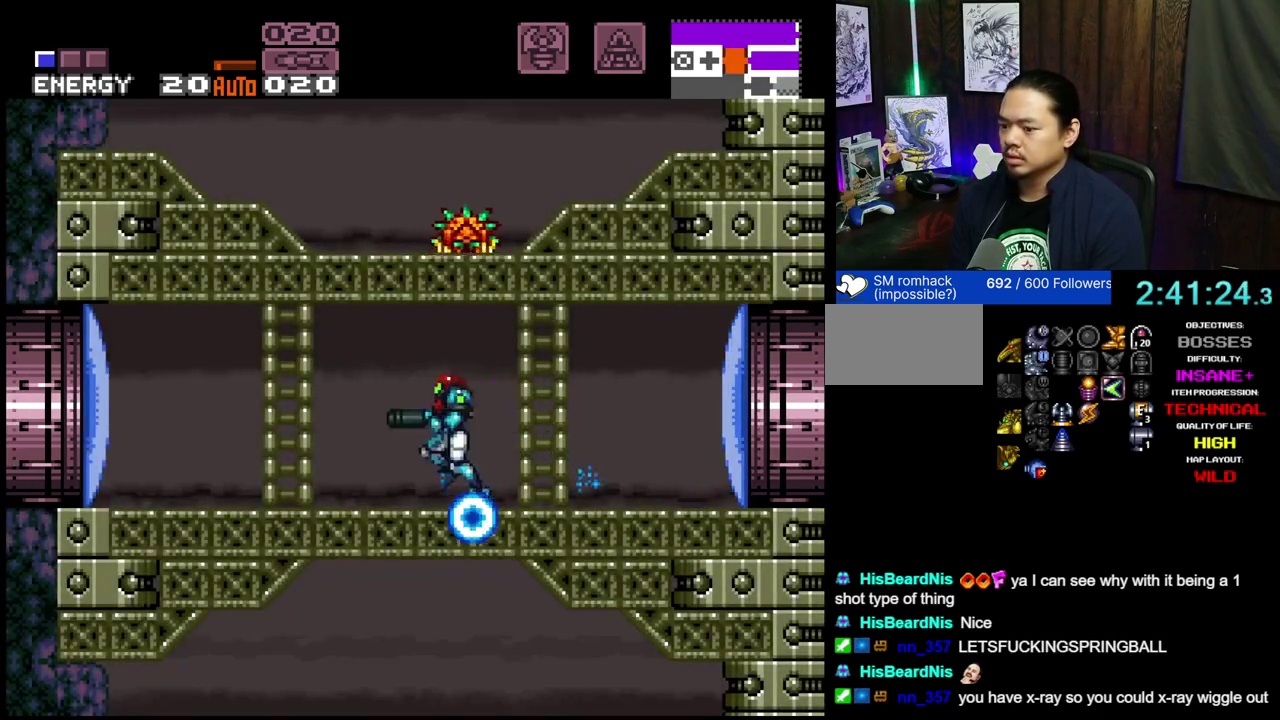
{"dt_ms": 500, "buttons": ["A", "DPAD_LEFT"], "events": [[233, "X", "down"], [350, "X", "up"]]}
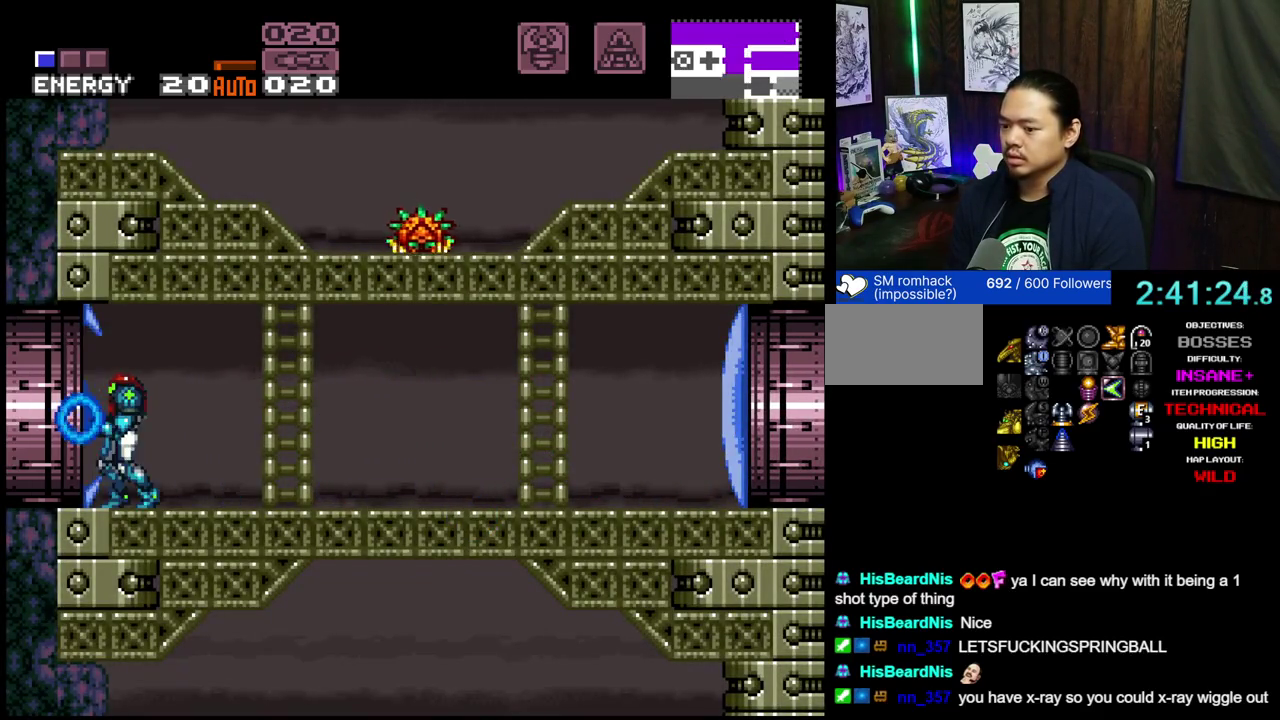
{"dt_ms": 400, "buttons": ["DPAD_LEFT"], "events": [[400, "A", "up"]]}
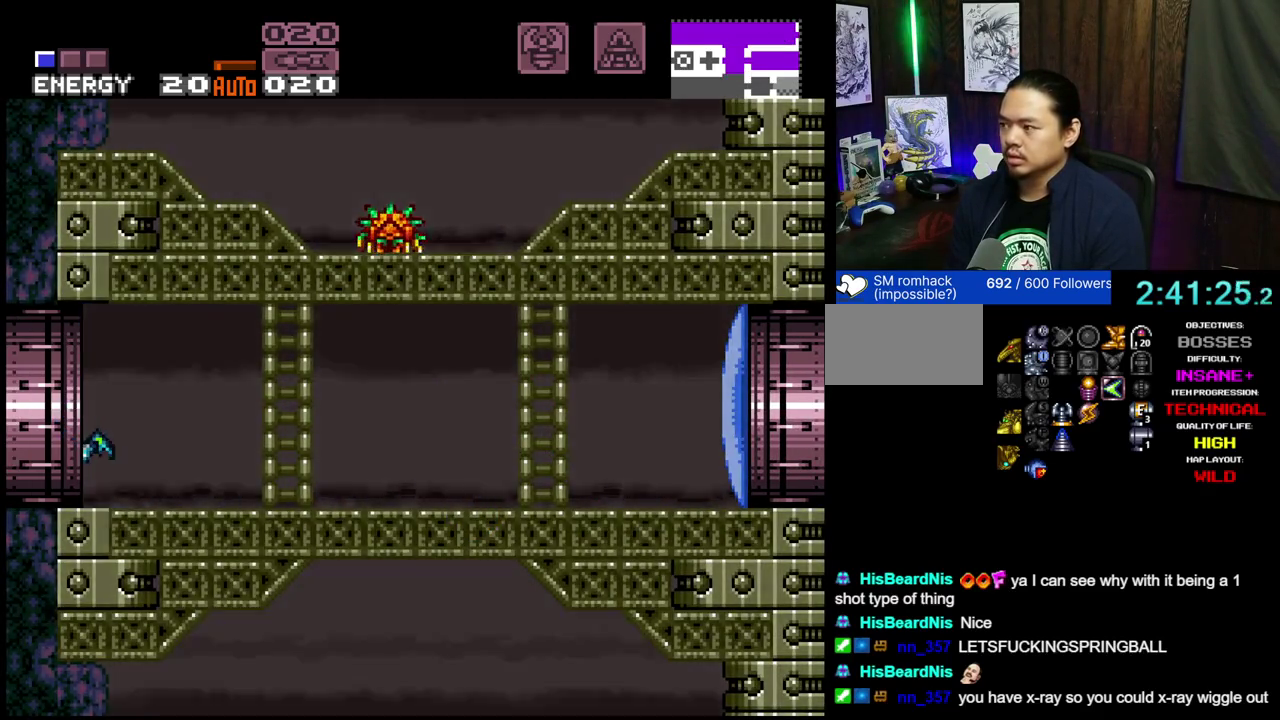
{"dt_ms": 600, "buttons": ["DPAD_LEFT"], "events": []}
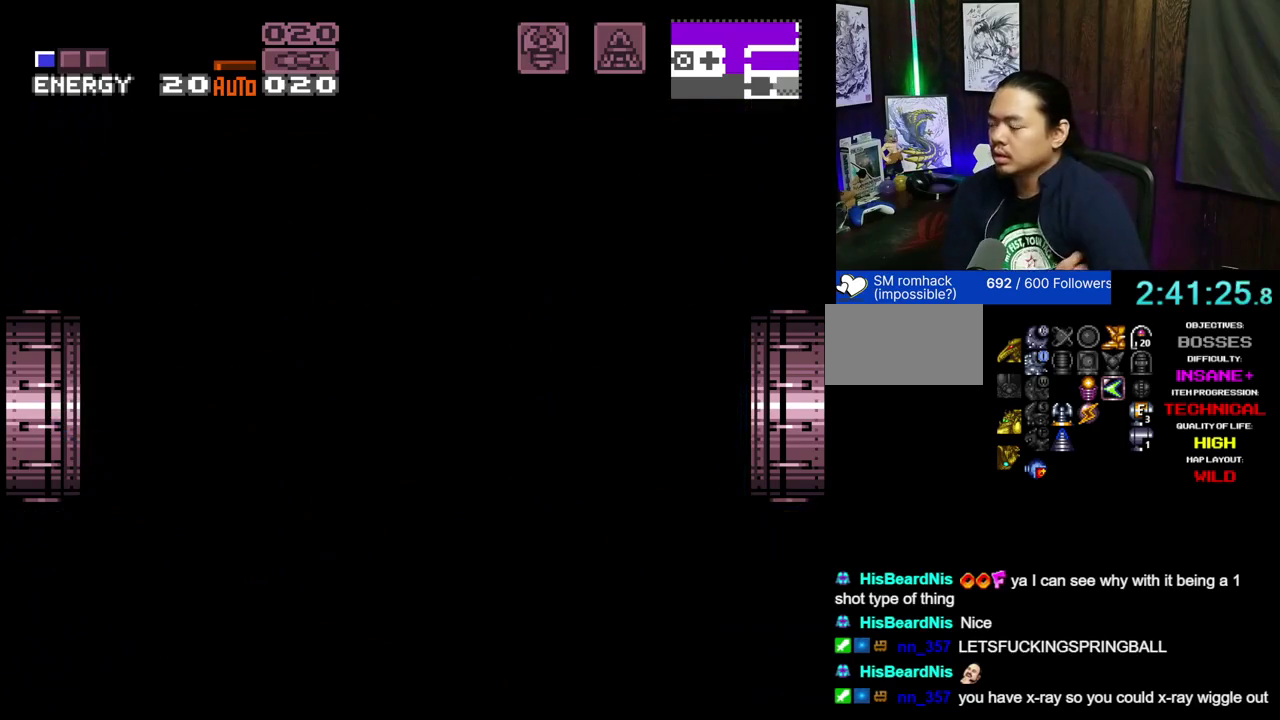
{"dt_ms": 500, "buttons": ["DPAD_LEFT"], "events": []}